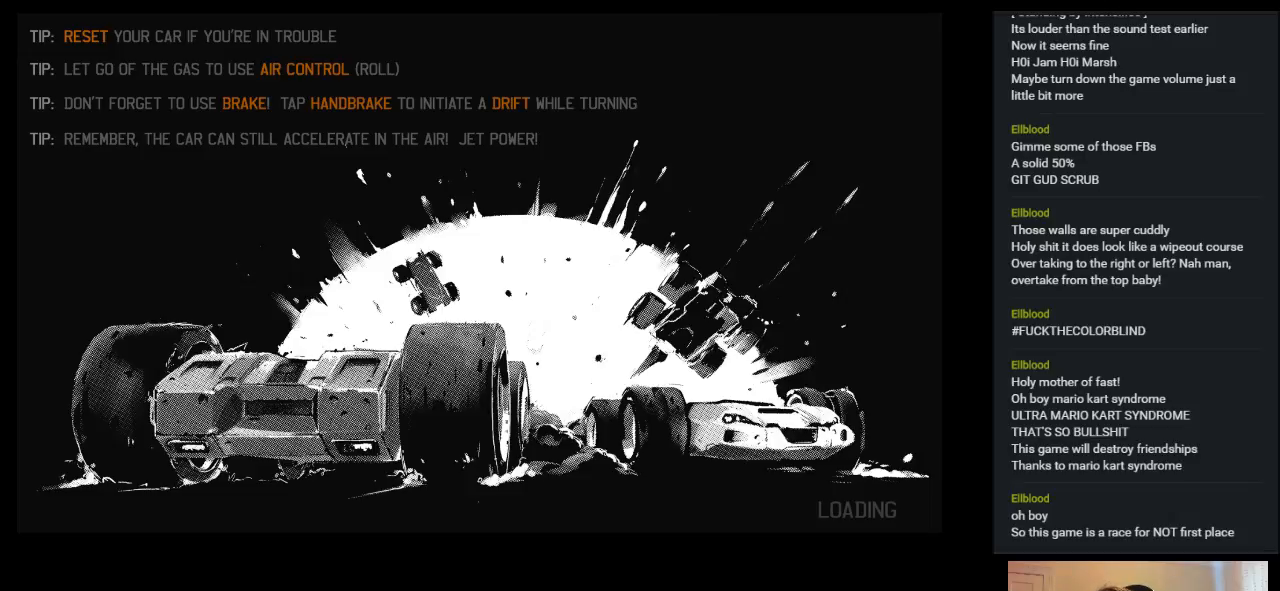
Gameplay with keyboard; each line is a JSON object with the keys held at the frame after it. "events" lists presses ("down") and releases ("up") of "a", "ctrl", "d", "down", "e", "left", "q", "right", "s", "shift", "space", "up" and "w" between this image and that frame as [ms after this image, input, new state], when the widget could be followed in between. No other keys are recorded. Mouse input is not recorded.
{"keys": ["up"], "events": []}
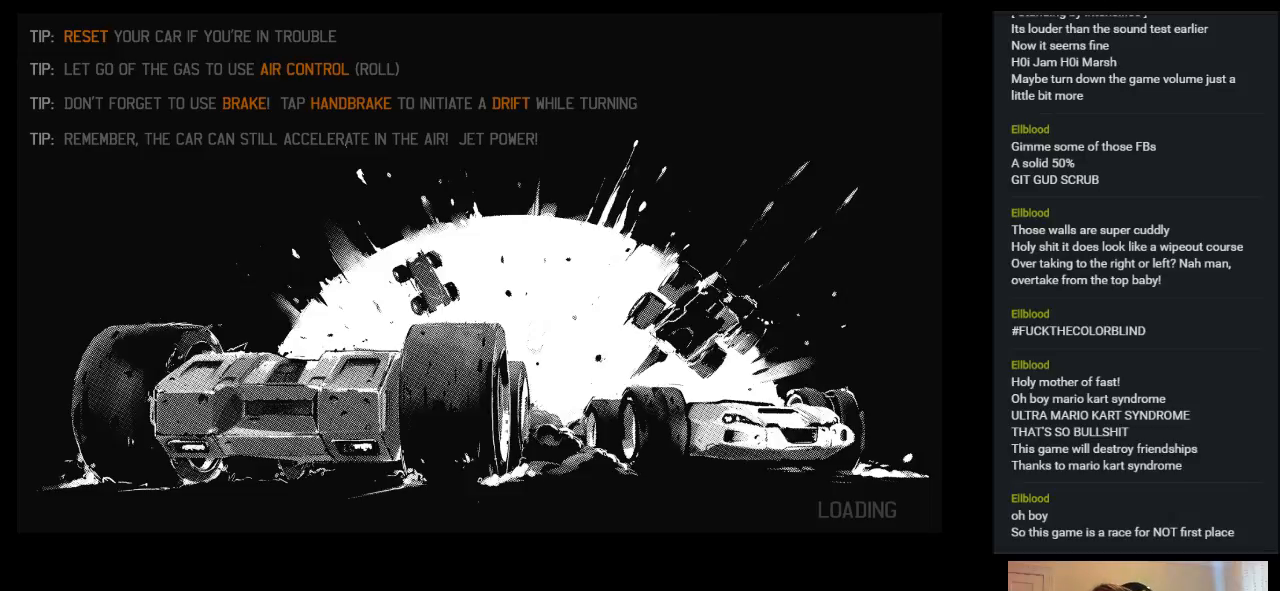
{"keys": ["up"], "events": []}
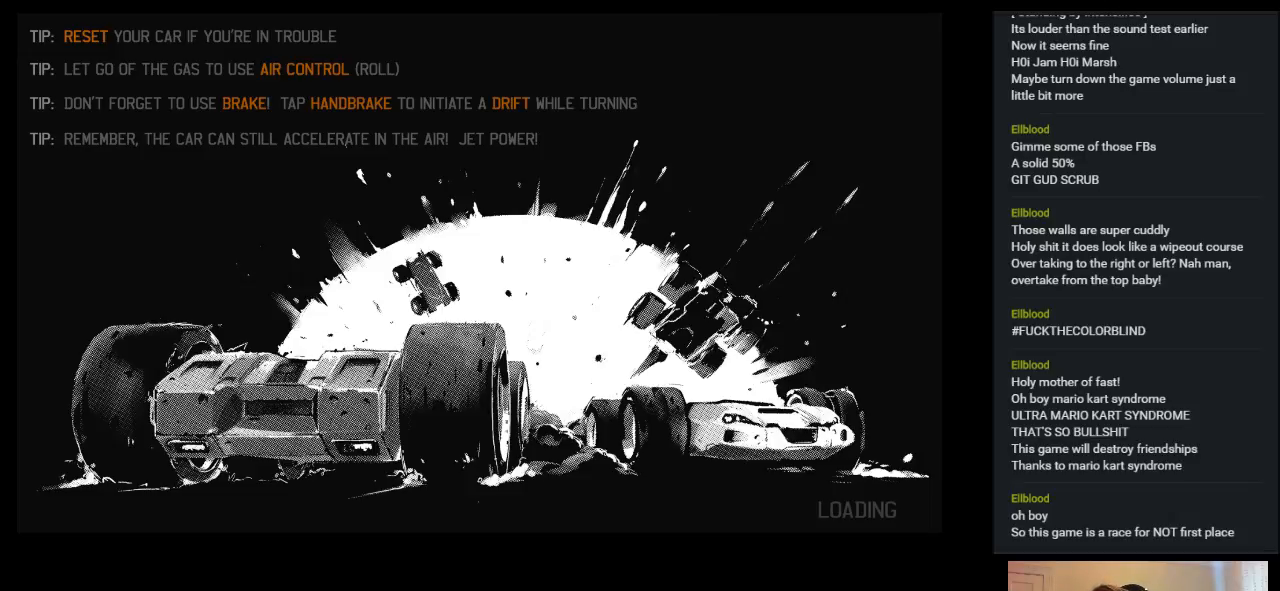
{"keys": ["up"], "events": []}
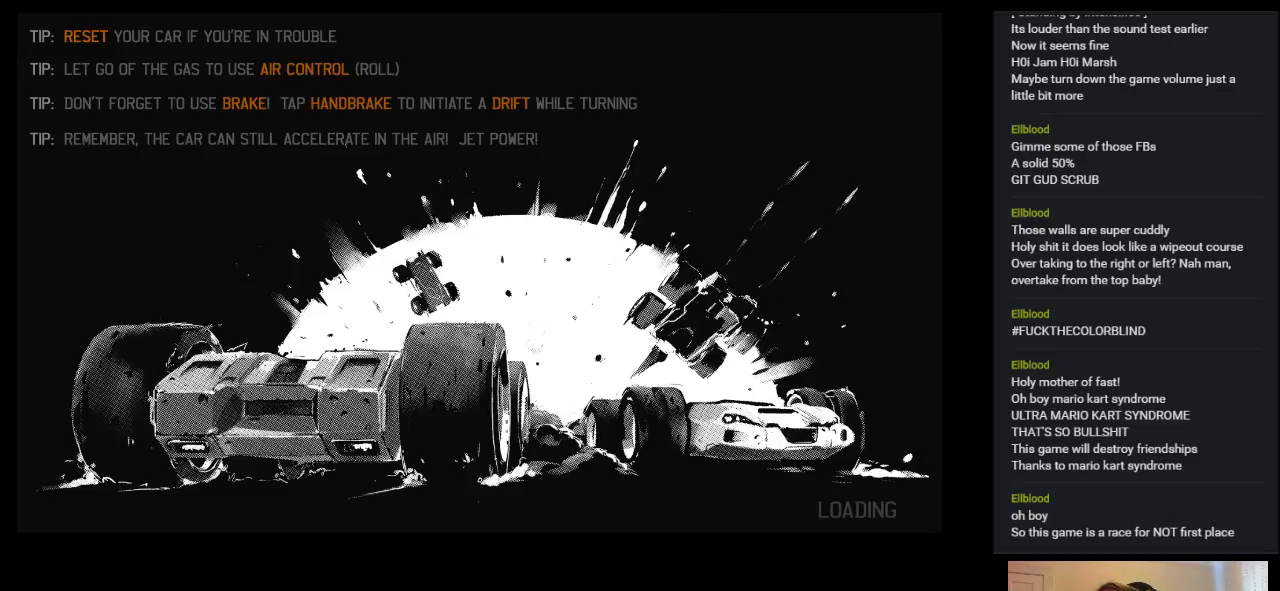
{"keys": ["up"], "events": []}
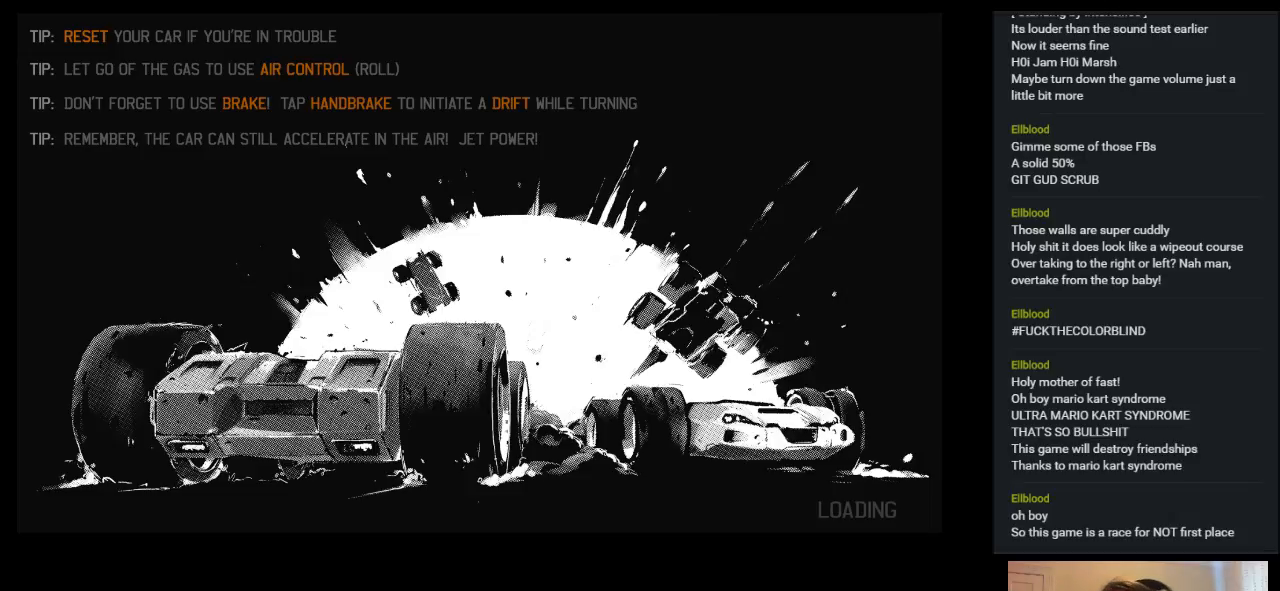
{"keys": ["up"], "events": []}
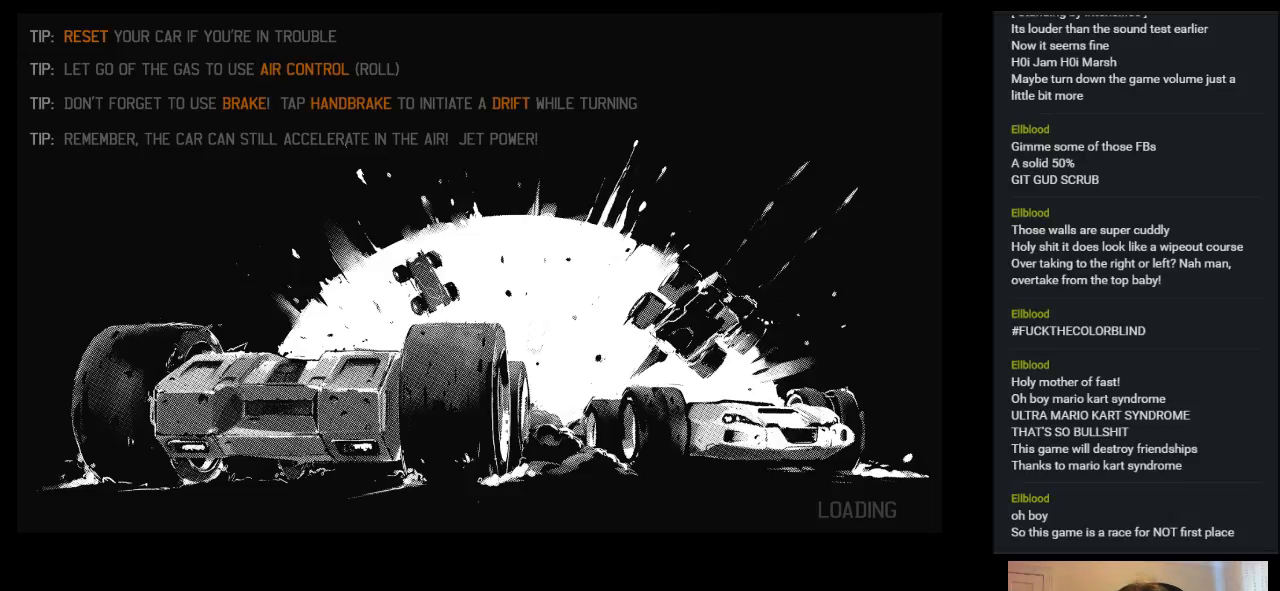
{"keys": ["up"], "events": []}
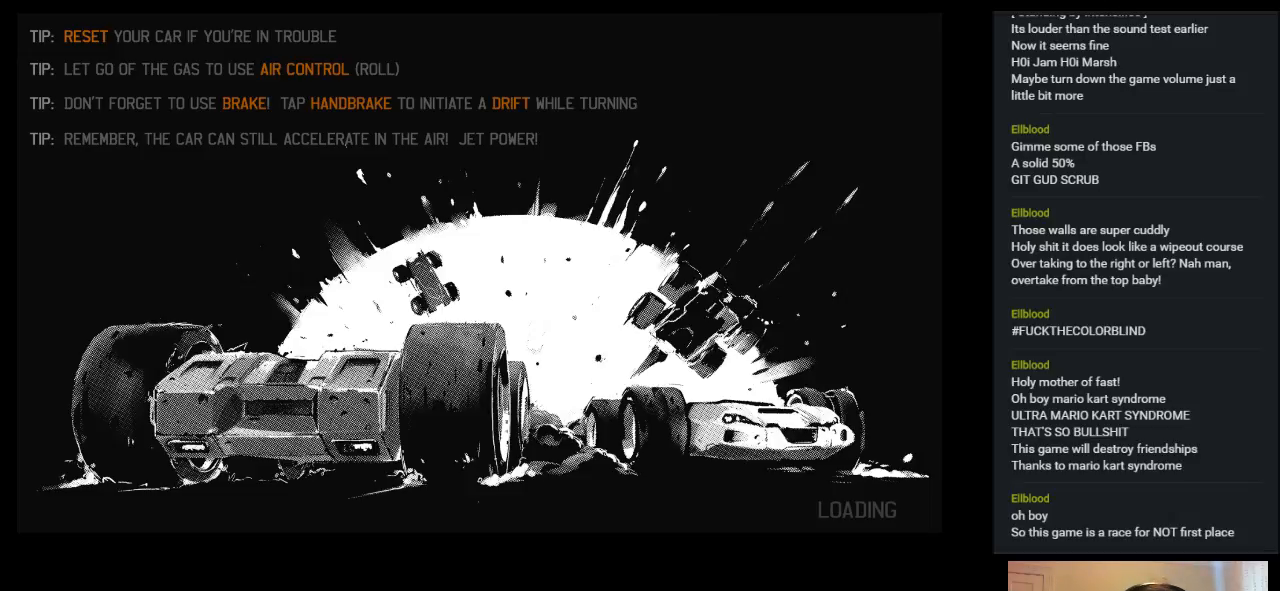
{"keys": ["up"], "events": []}
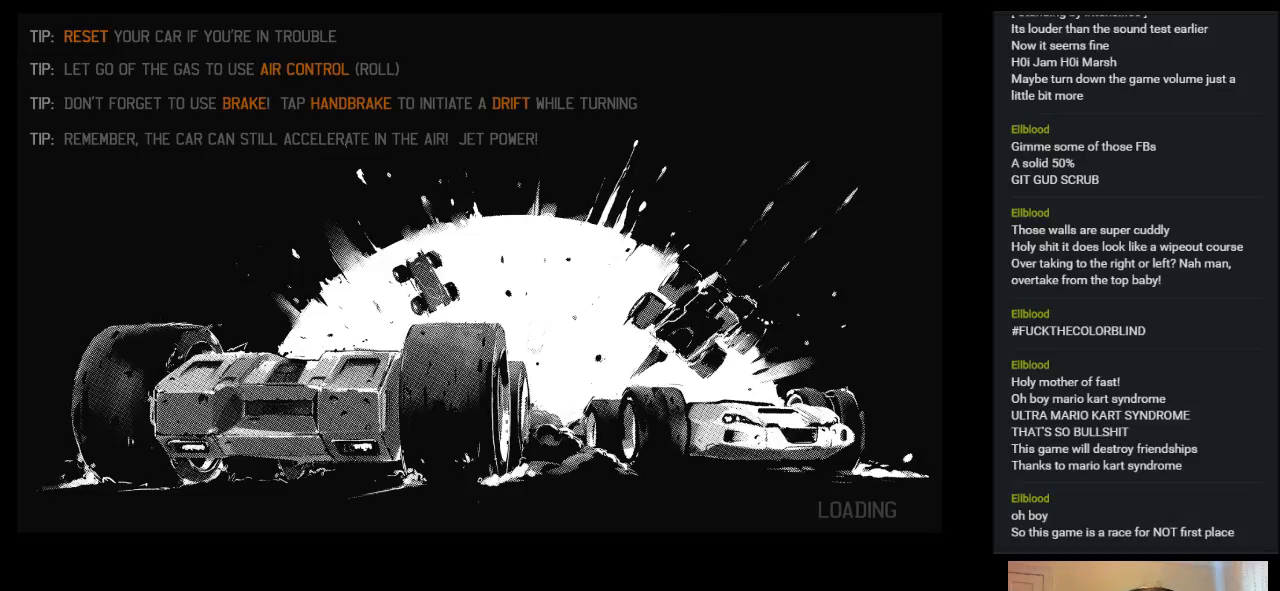
{"keys": ["up"], "events": []}
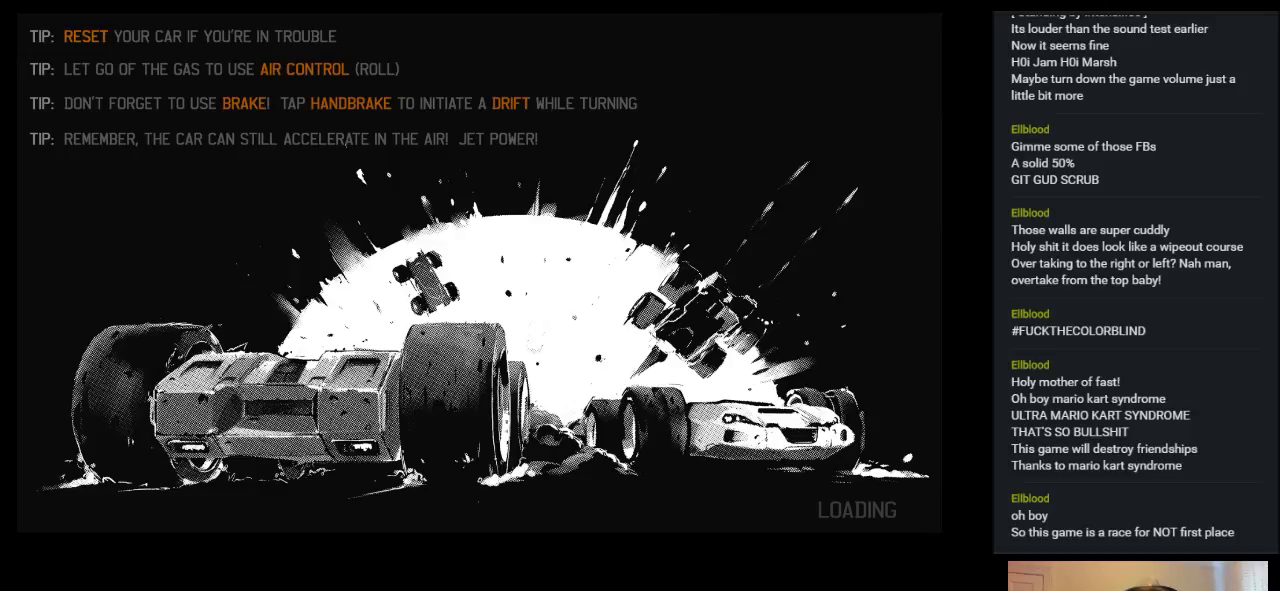
{"keys": ["up"], "events": []}
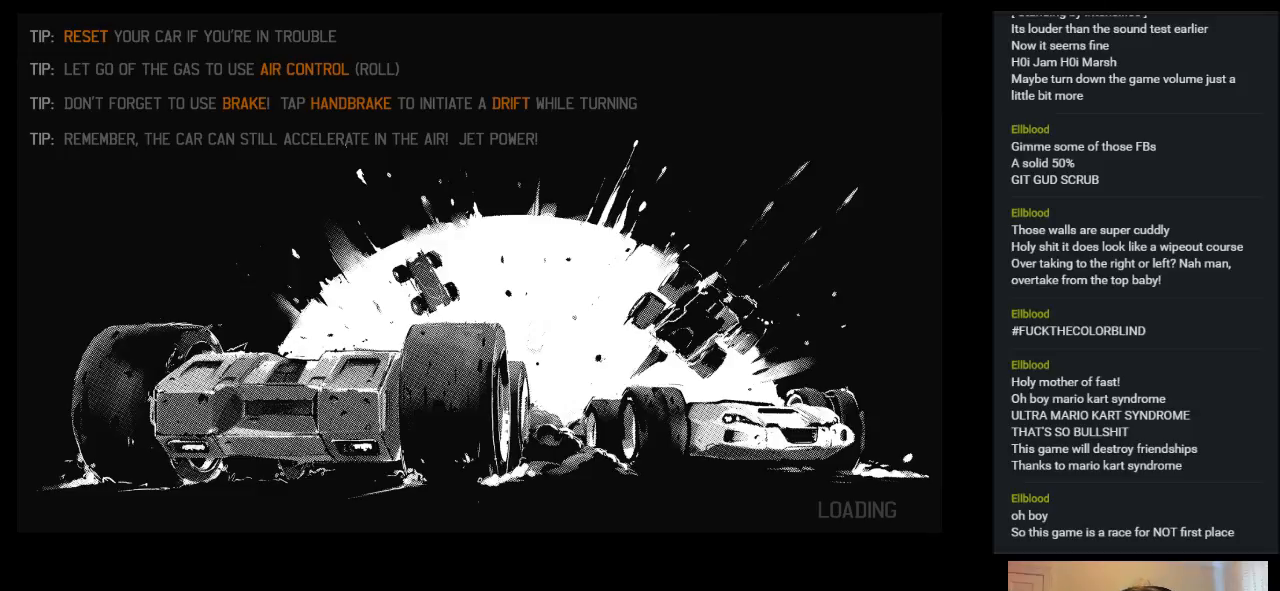
{"keys": ["up"], "events": []}
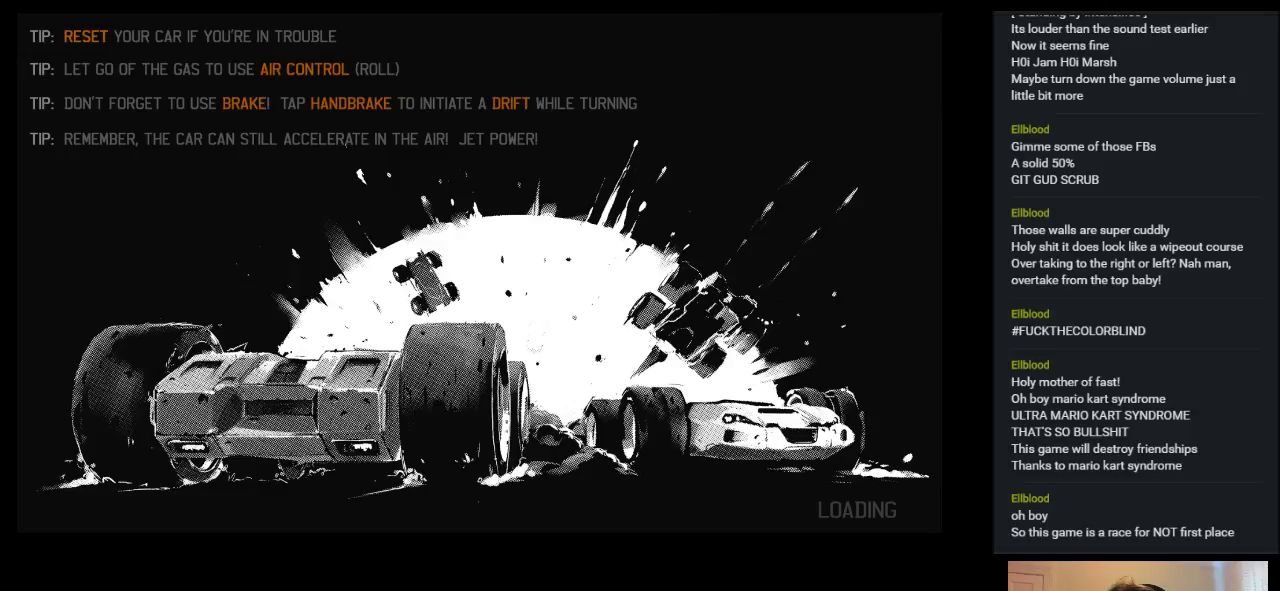
{"keys": ["up"], "events": []}
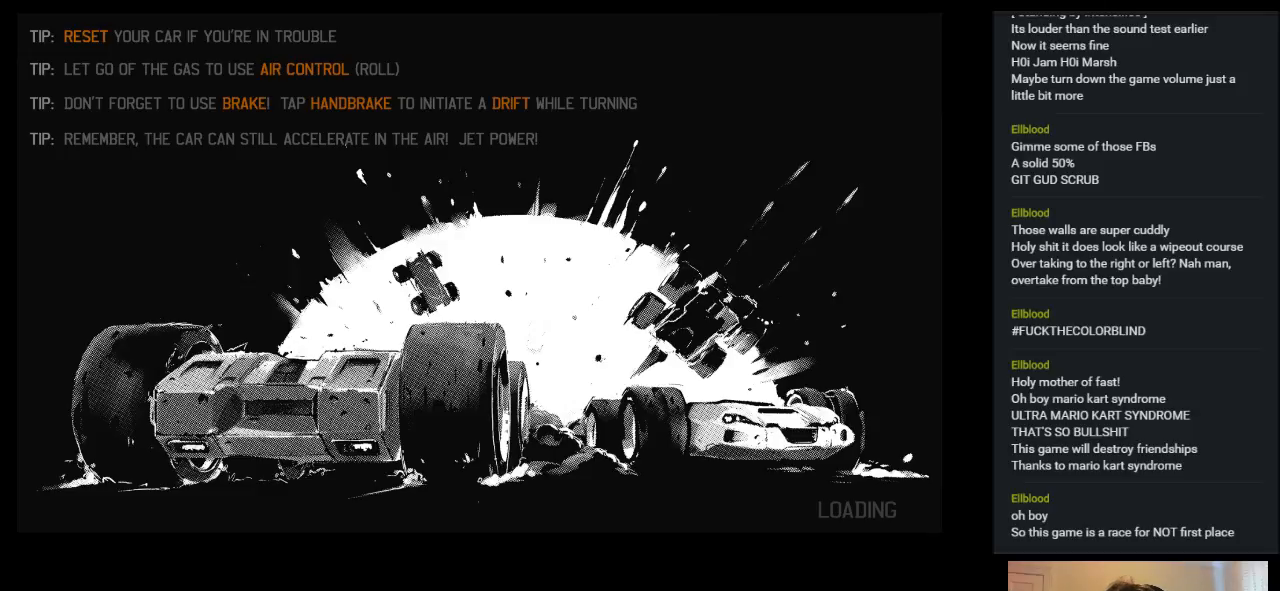
{"keys": ["up"], "events": []}
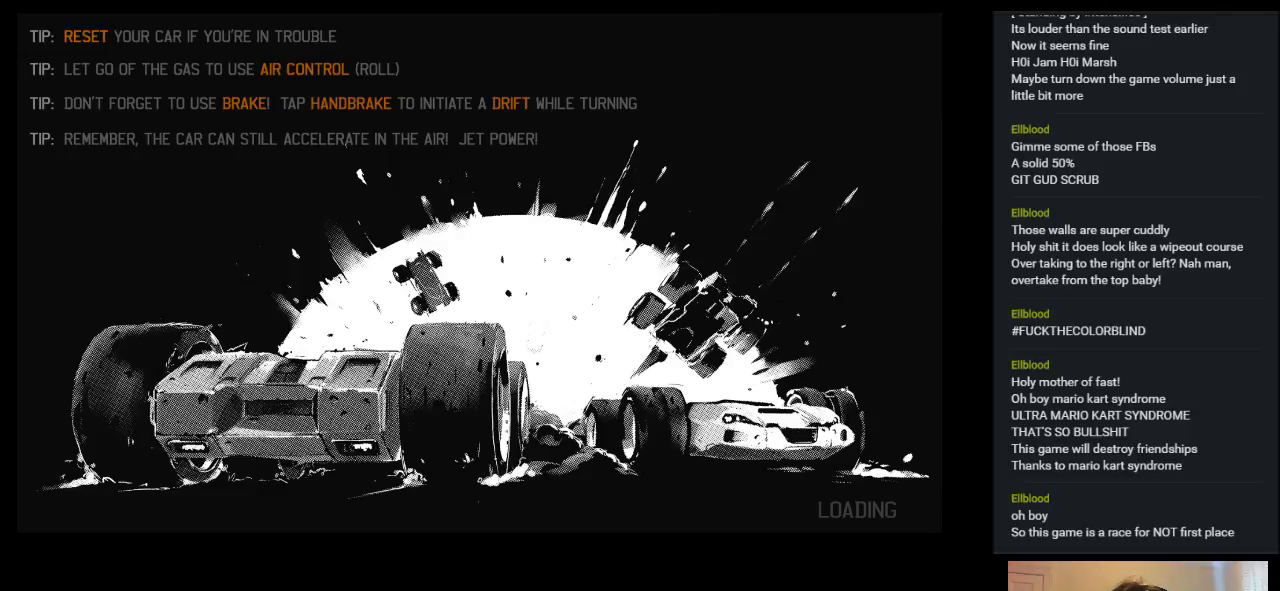
{"keys": ["up"], "events": []}
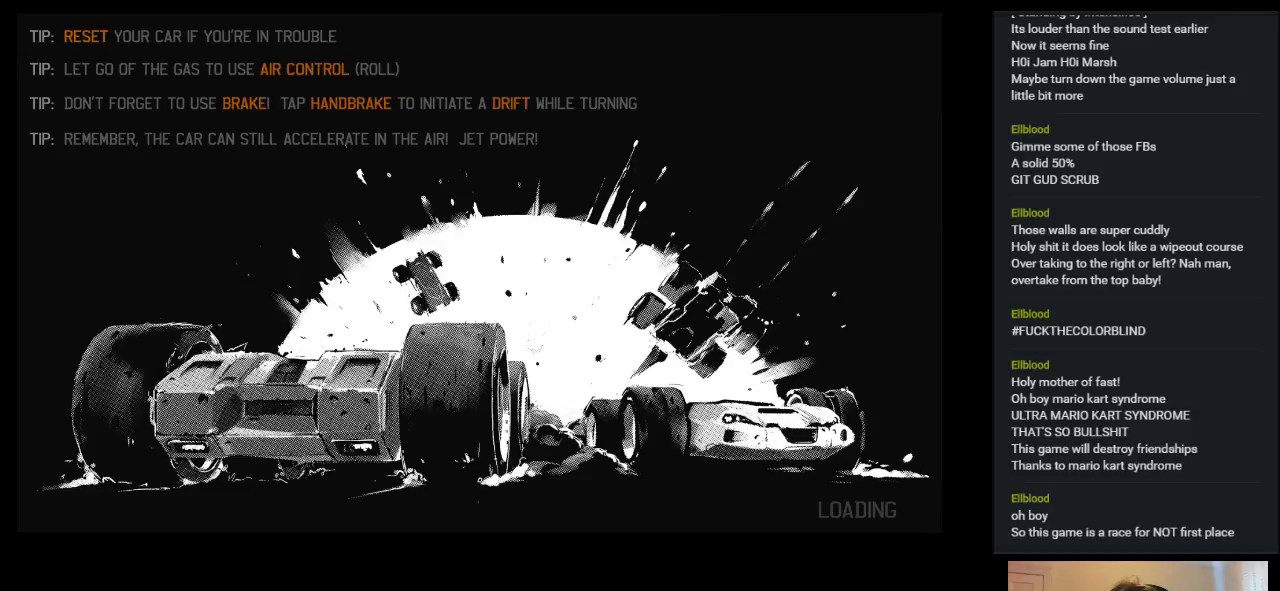
{"keys": ["up"], "events": []}
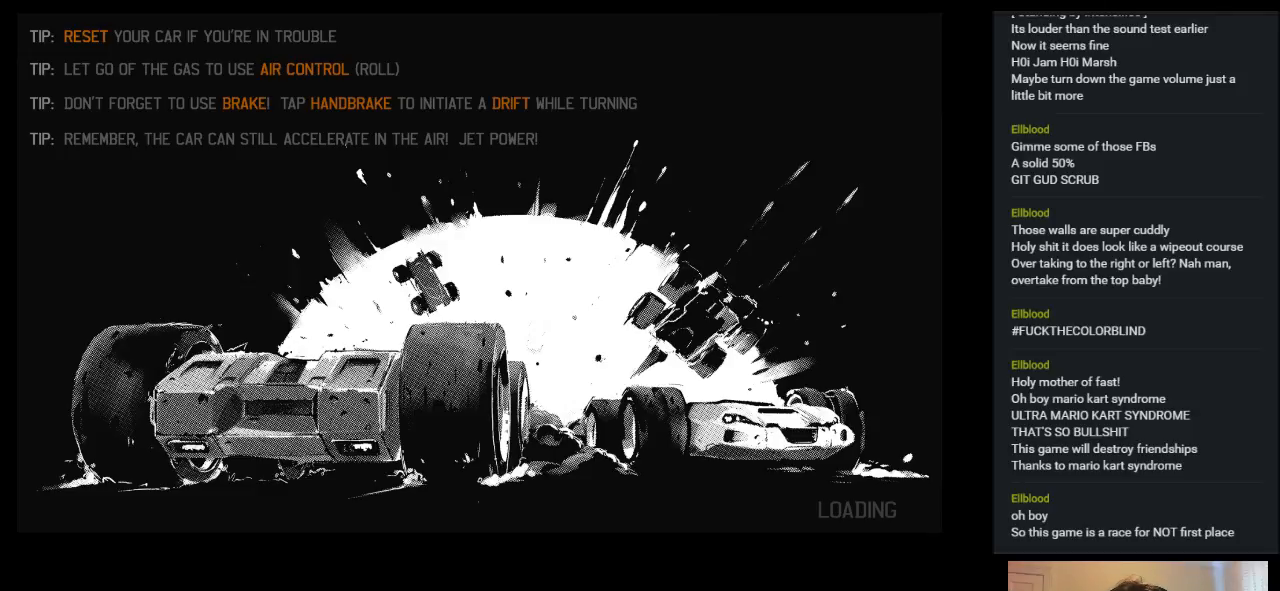
{"keys": ["up"], "events": []}
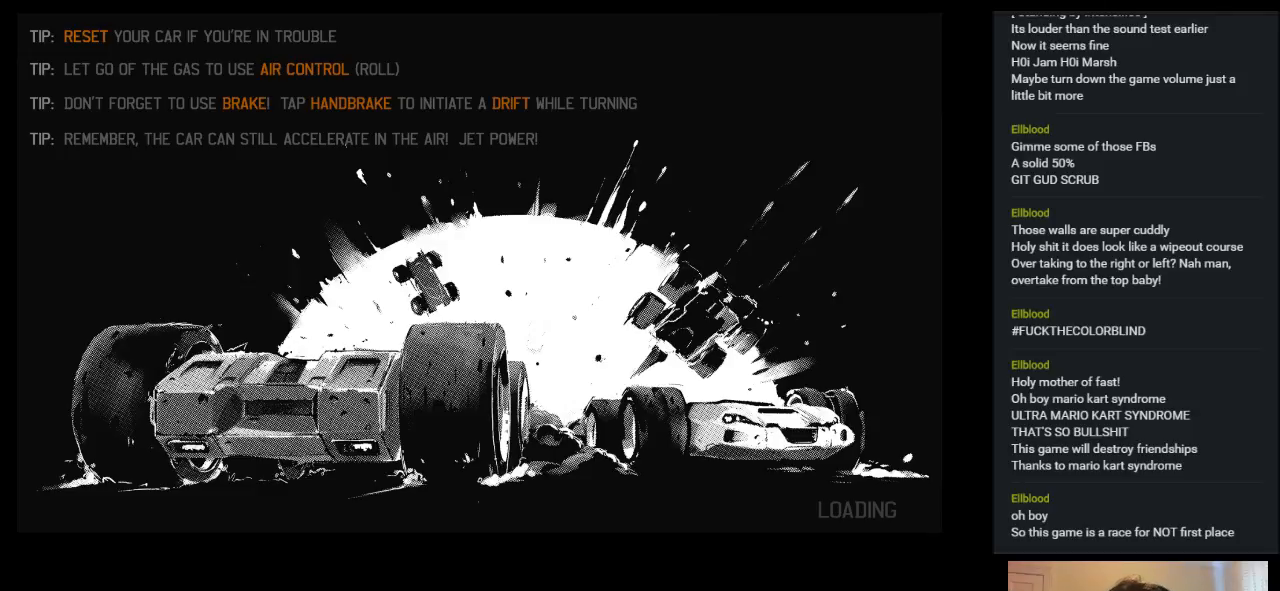
{"keys": ["up"], "events": []}
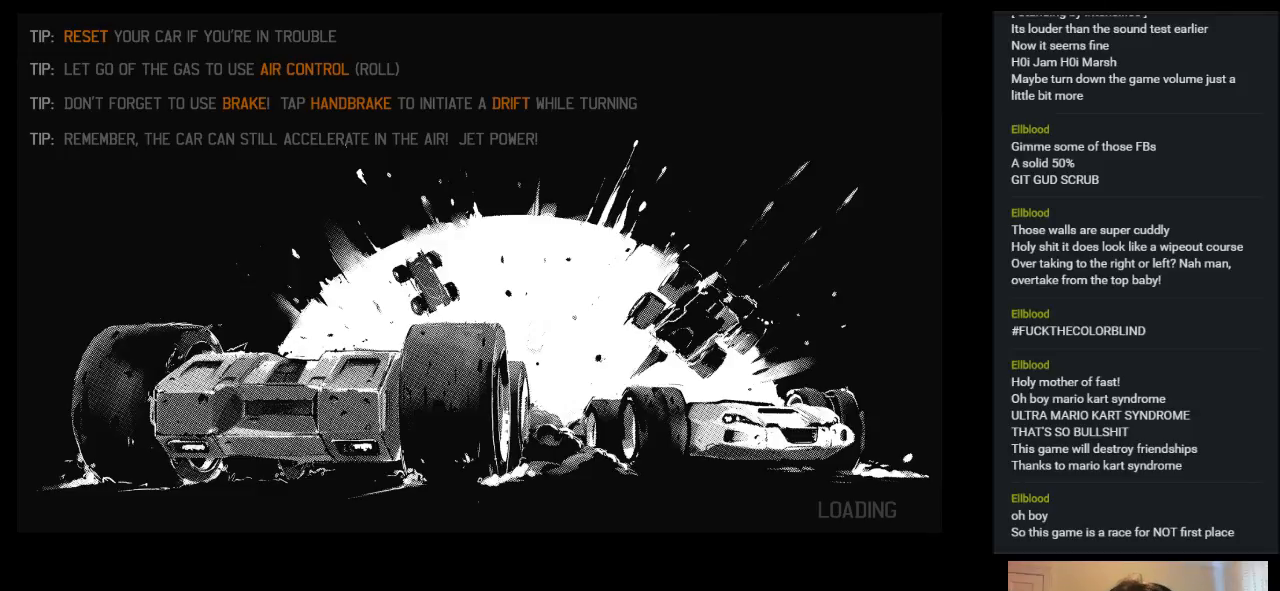
{"keys": ["up"], "events": []}
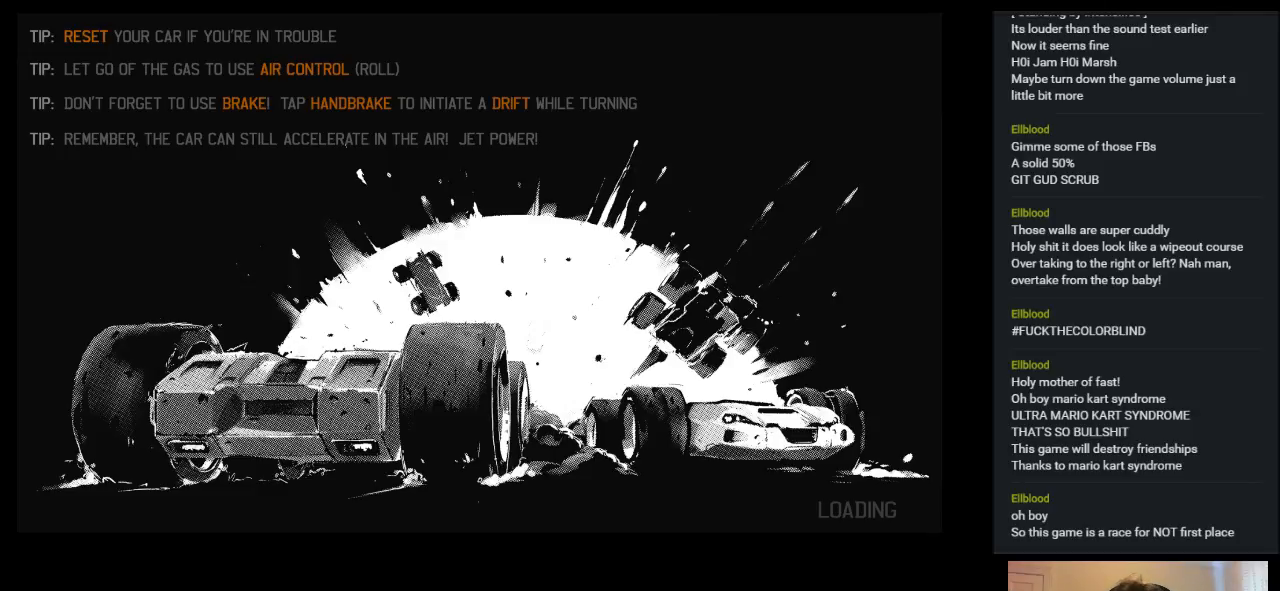
{"keys": ["up"], "events": []}
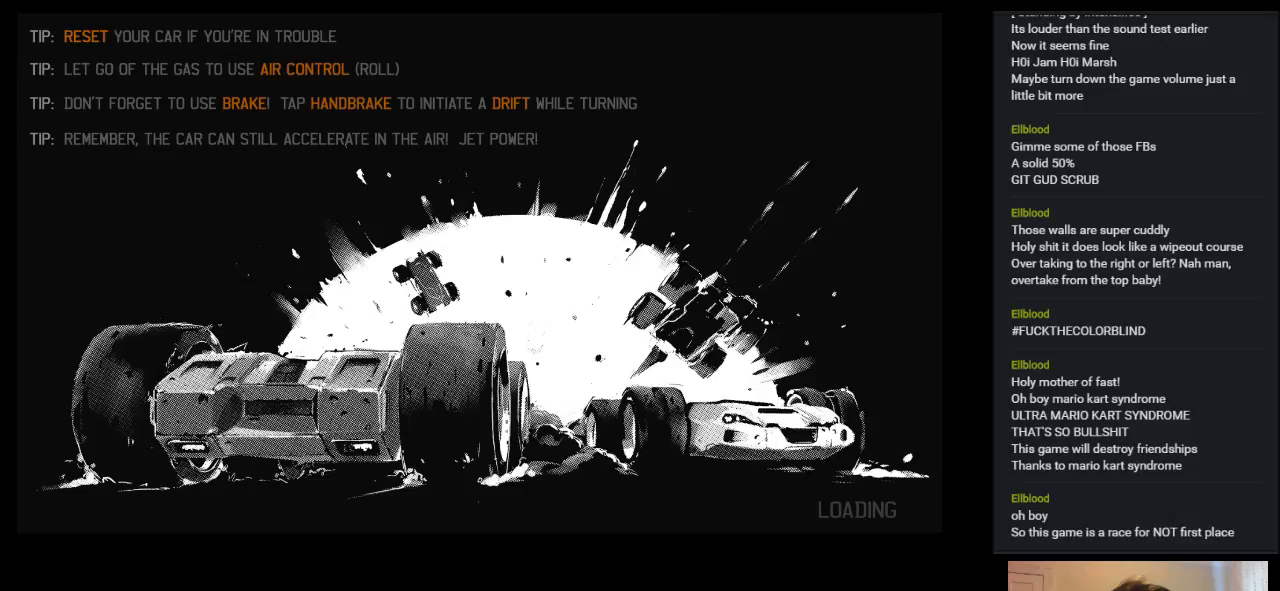
{"keys": ["up"], "events": []}
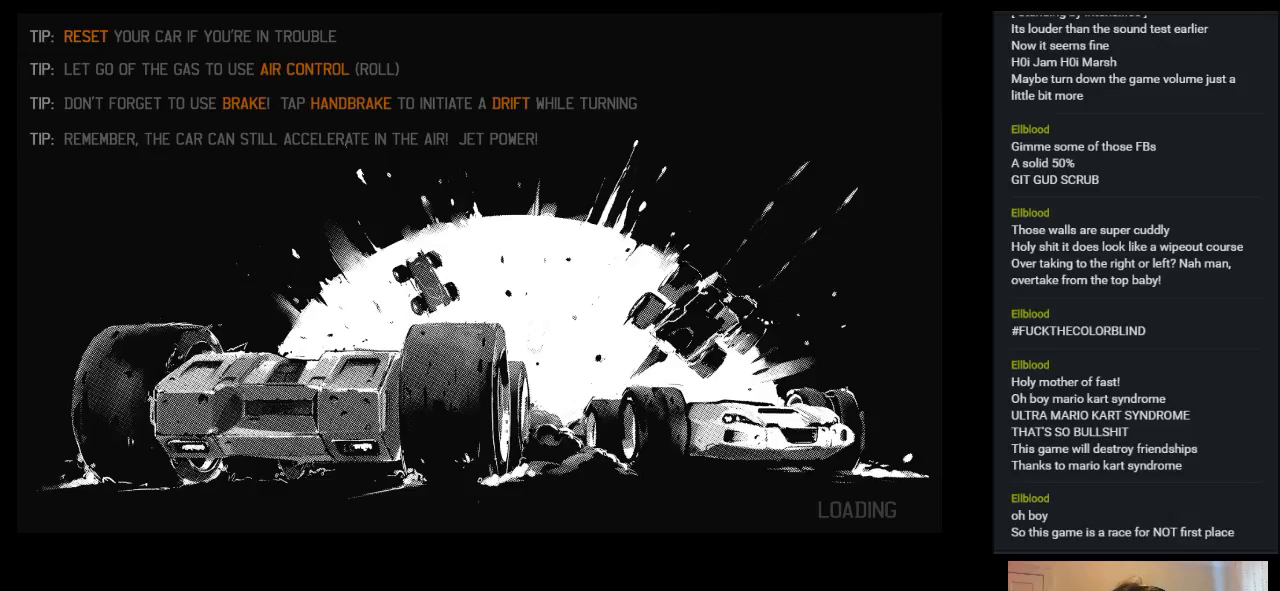
{"keys": ["up"], "events": []}
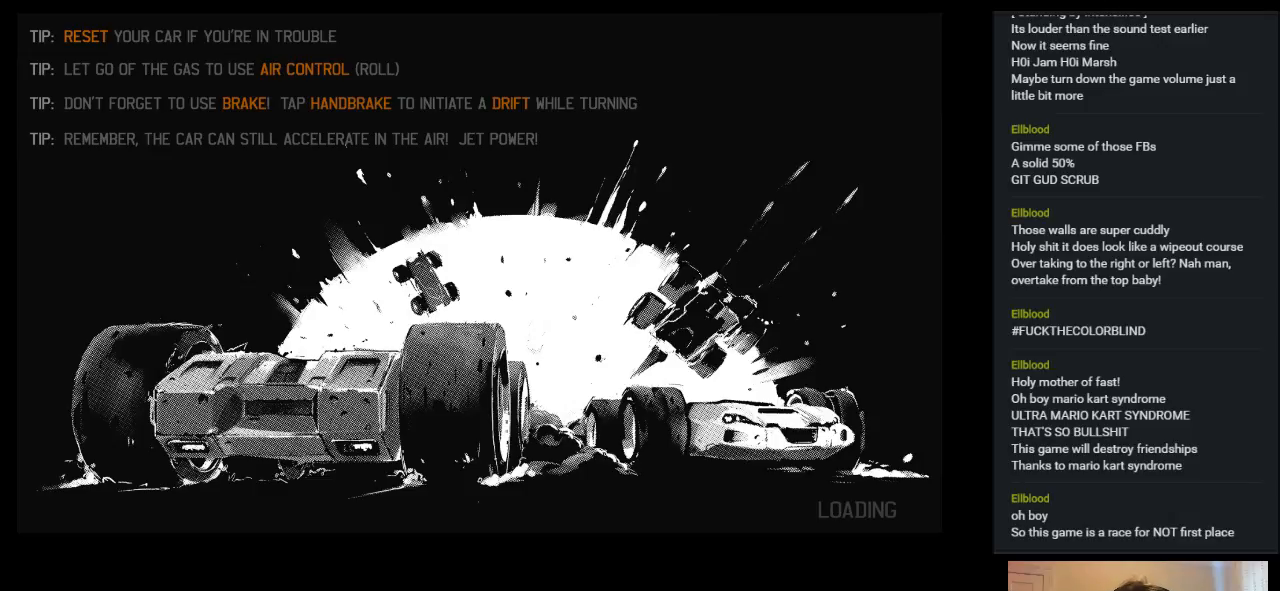
{"keys": ["up"], "events": []}
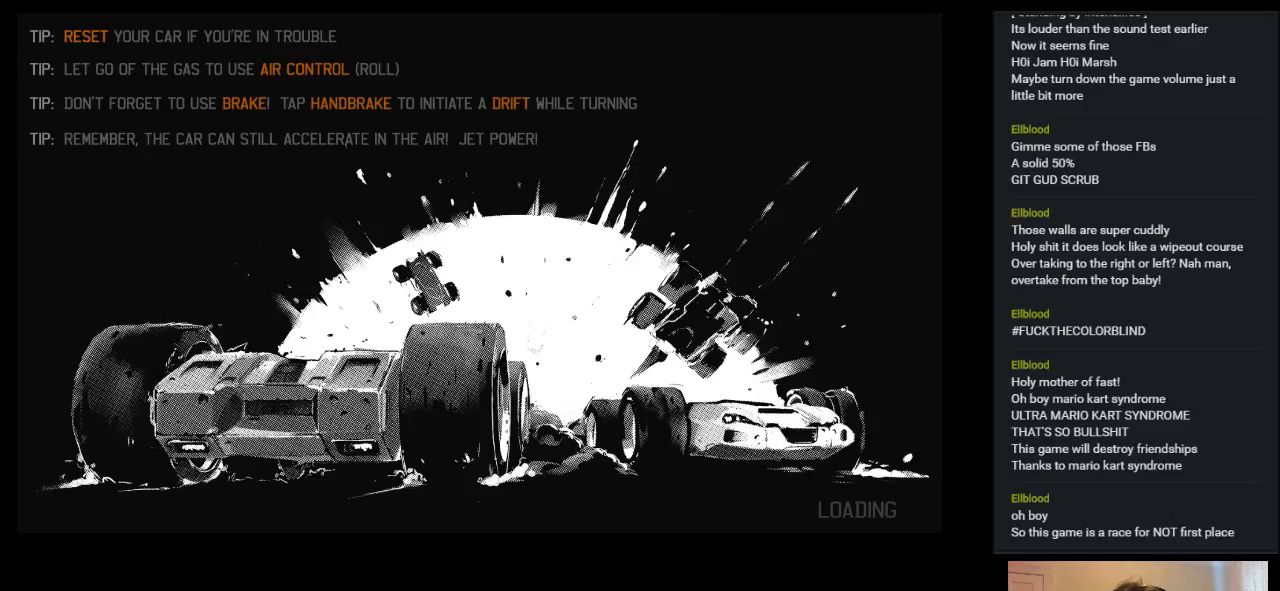
{"keys": ["up"], "events": []}
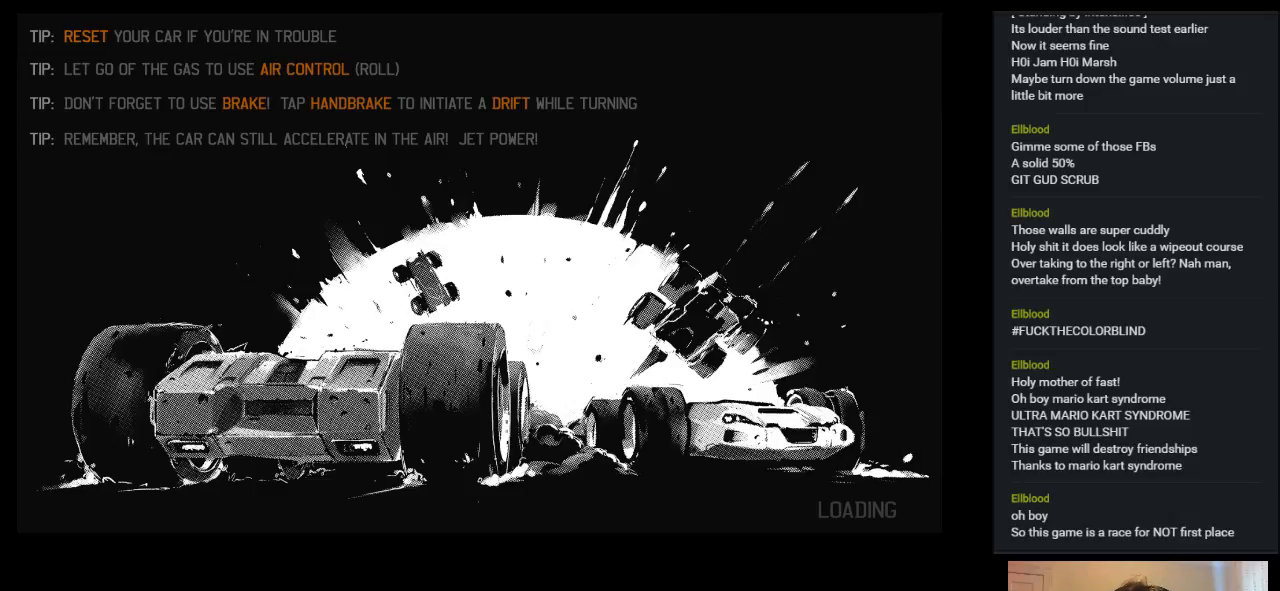
{"keys": ["up"], "events": []}
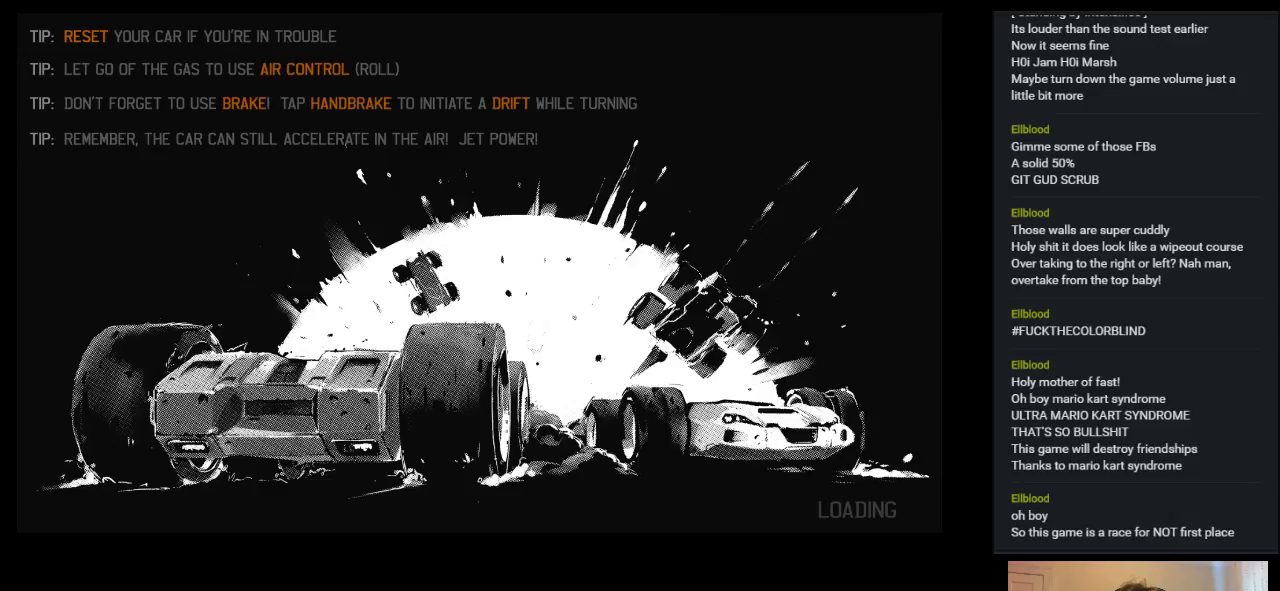
{"keys": ["up"], "events": []}
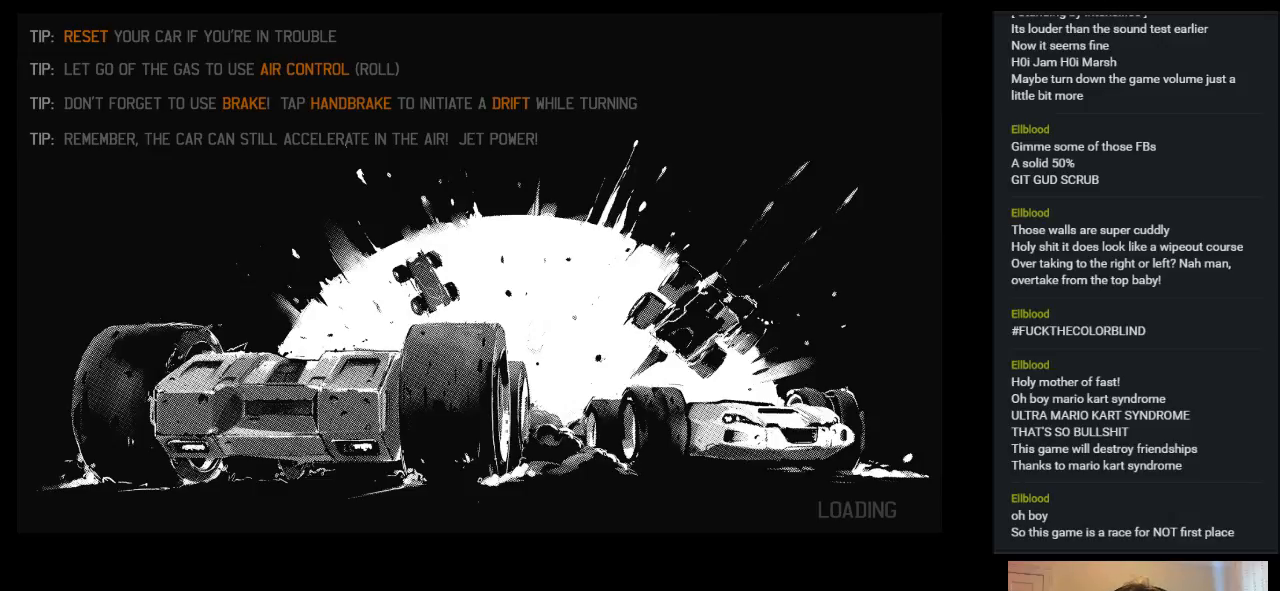
{"keys": ["up"], "events": []}
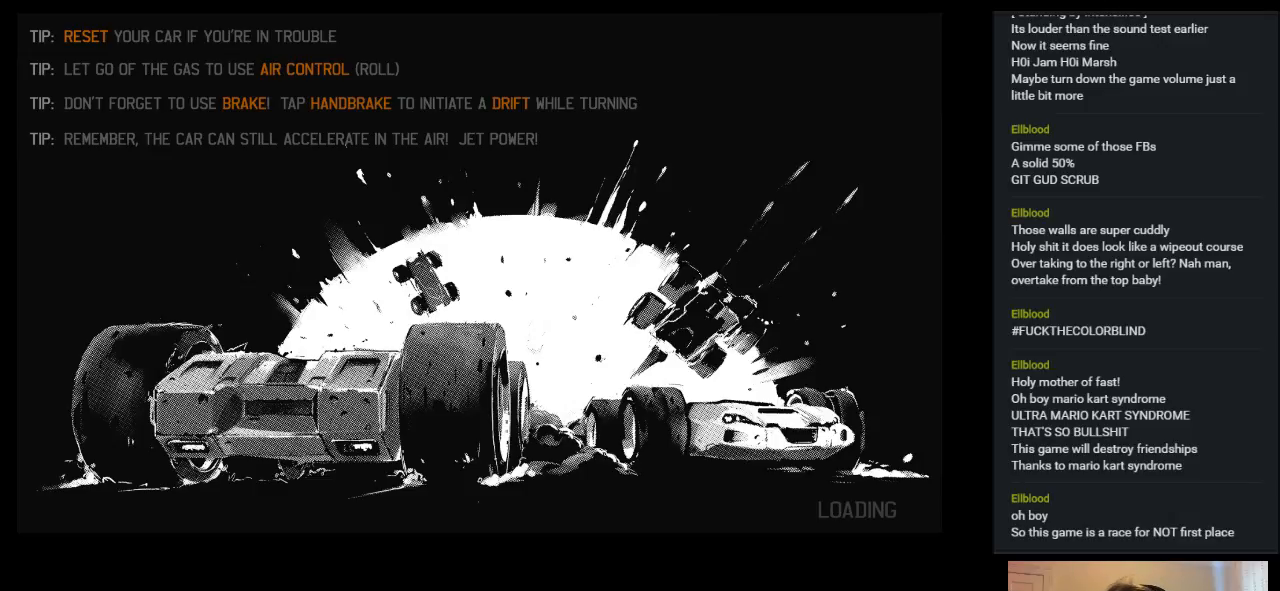
{"keys": ["up"], "events": []}
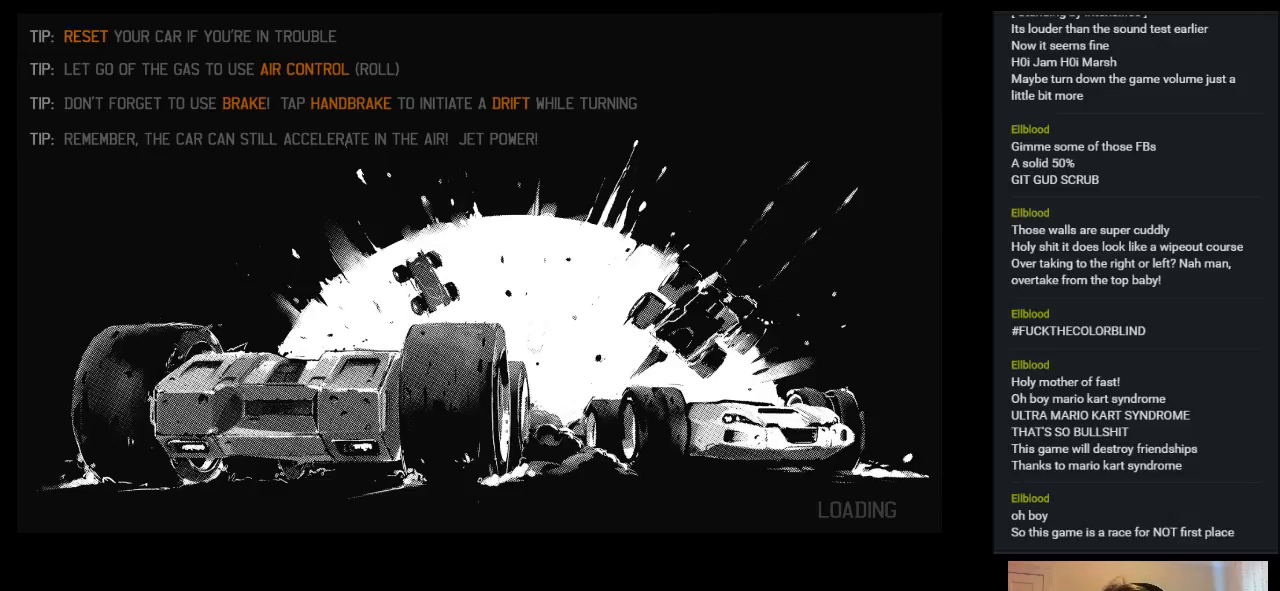
{"keys": ["up"], "events": []}
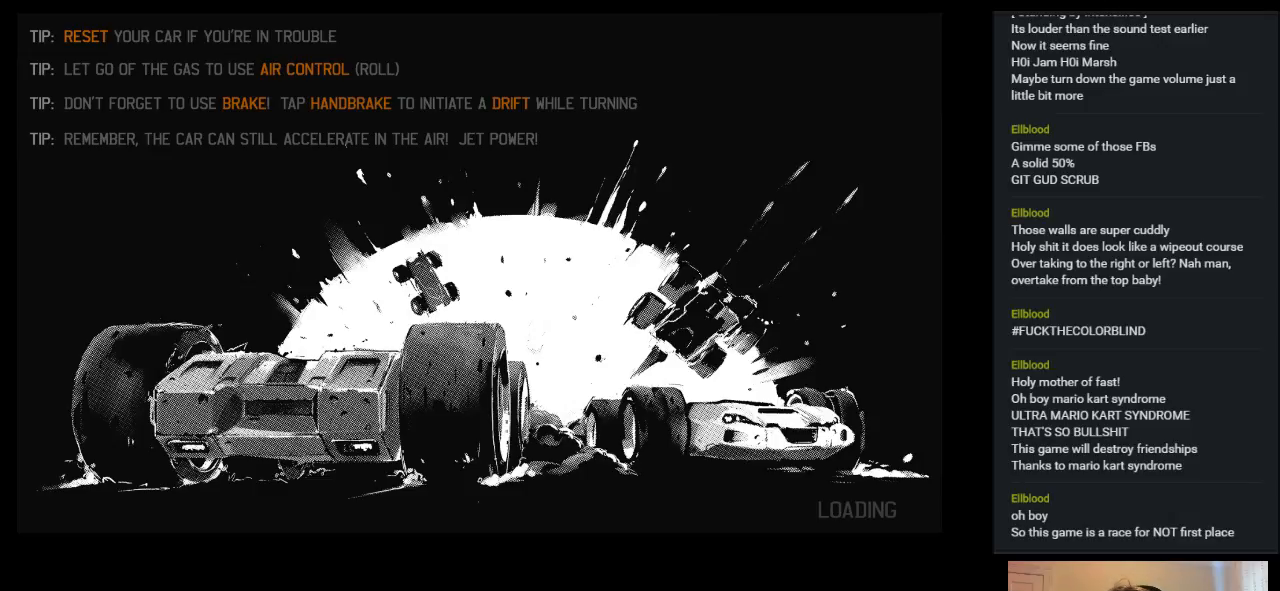
{"keys": ["up"], "events": []}
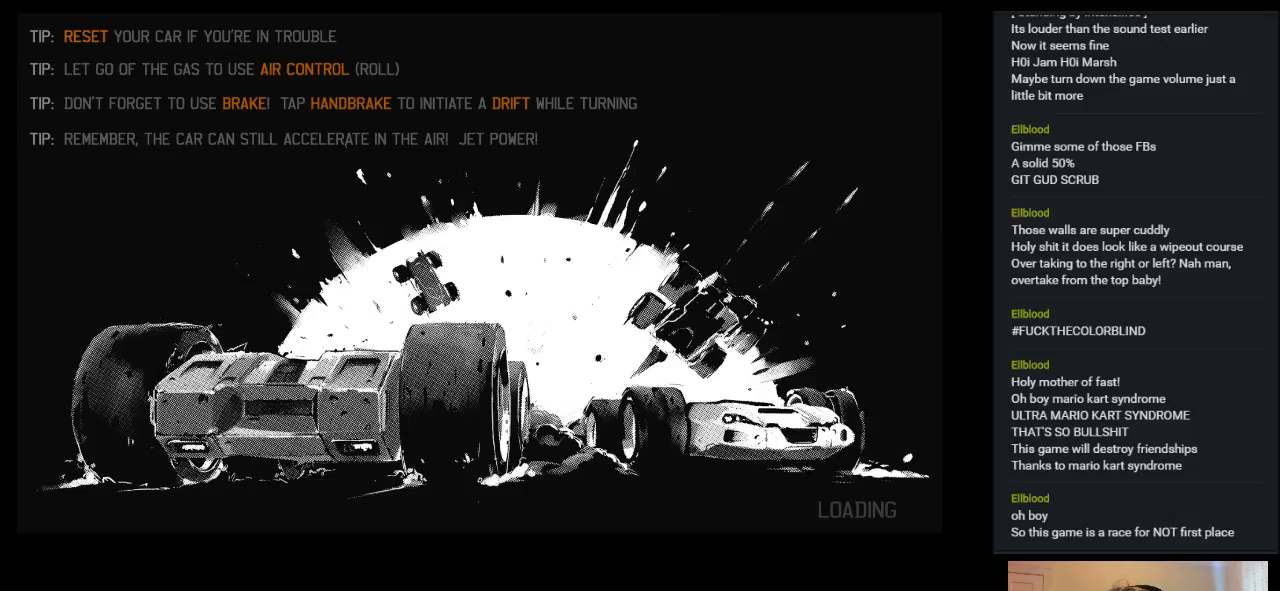
{"keys": ["up"], "events": []}
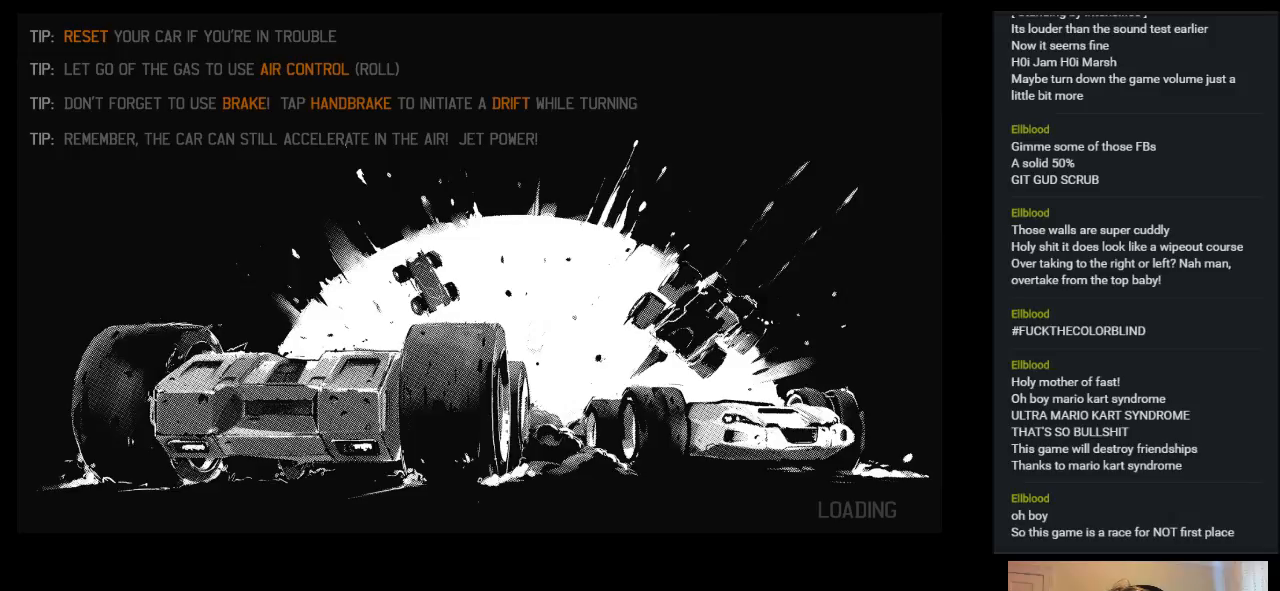
{"keys": ["up"], "events": []}
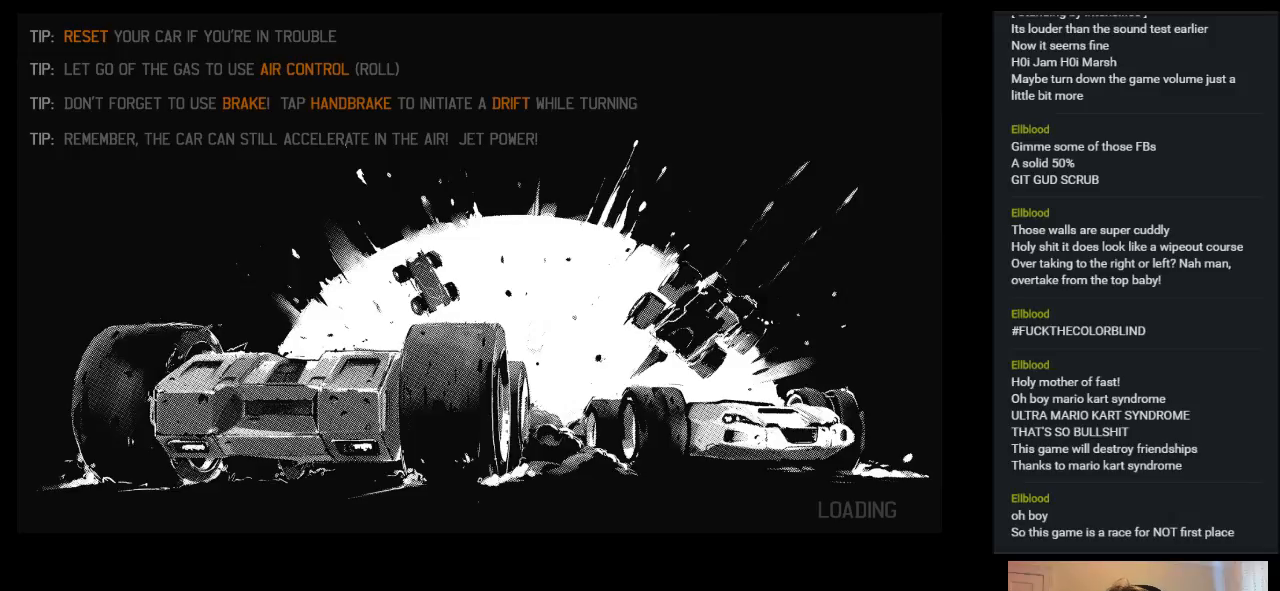
{"keys": ["up"], "events": []}